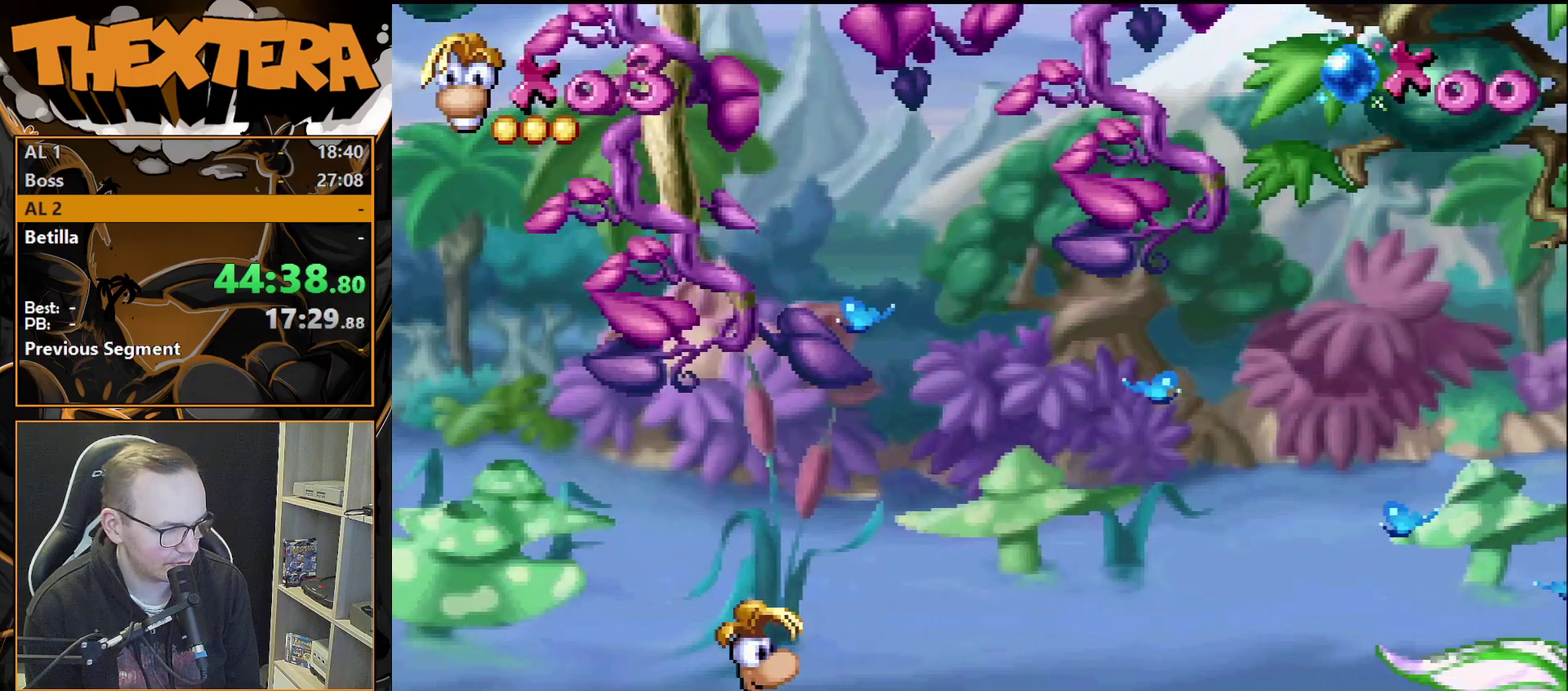
Gameplay with a controller (PlayStation layout); each line is a JSON object with the inputs held at the frame after it (dt_ms = milliseconds from this image to that frame). "events" lists button and stick changes between this image and that frame as [ms after this image, input, new state], when the widget could be followed in between. Not read: L3 R3.
{"dt_ms": 500, "buttons": [], "events": [[50, "DPAD_RIGHT", "down"], [100, "DPAD_RIGHT", "up"]]}
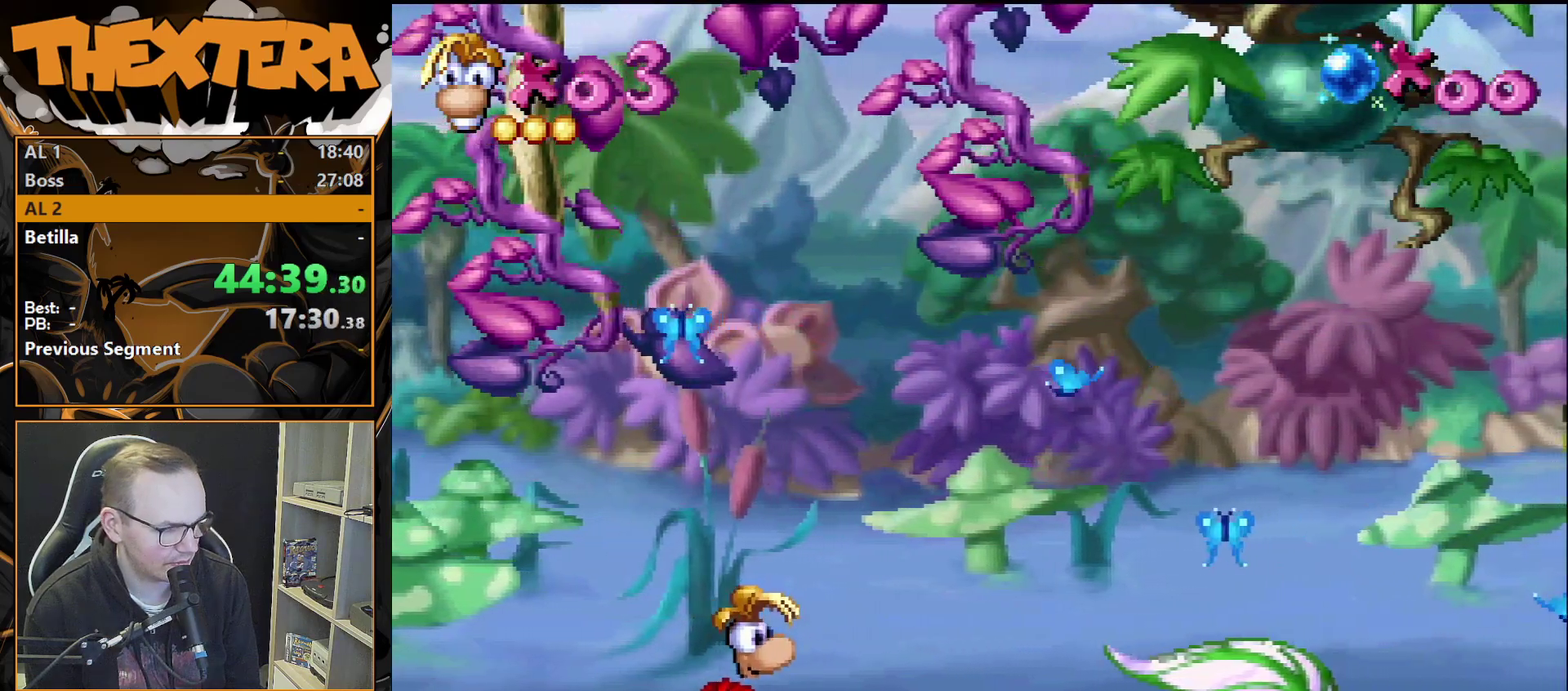
{"dt_ms": 500, "buttons": [], "events": []}
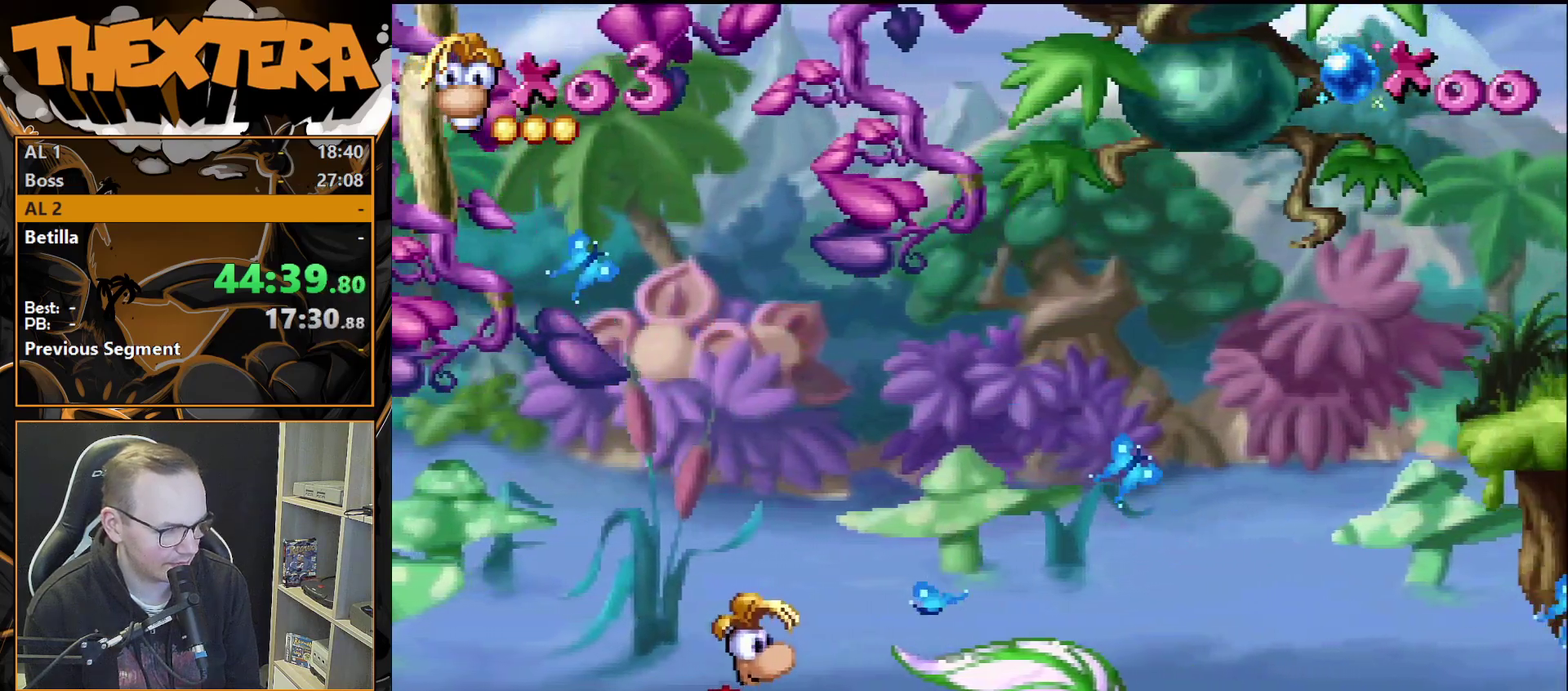
{"dt_ms": 500, "buttons": [], "events": []}
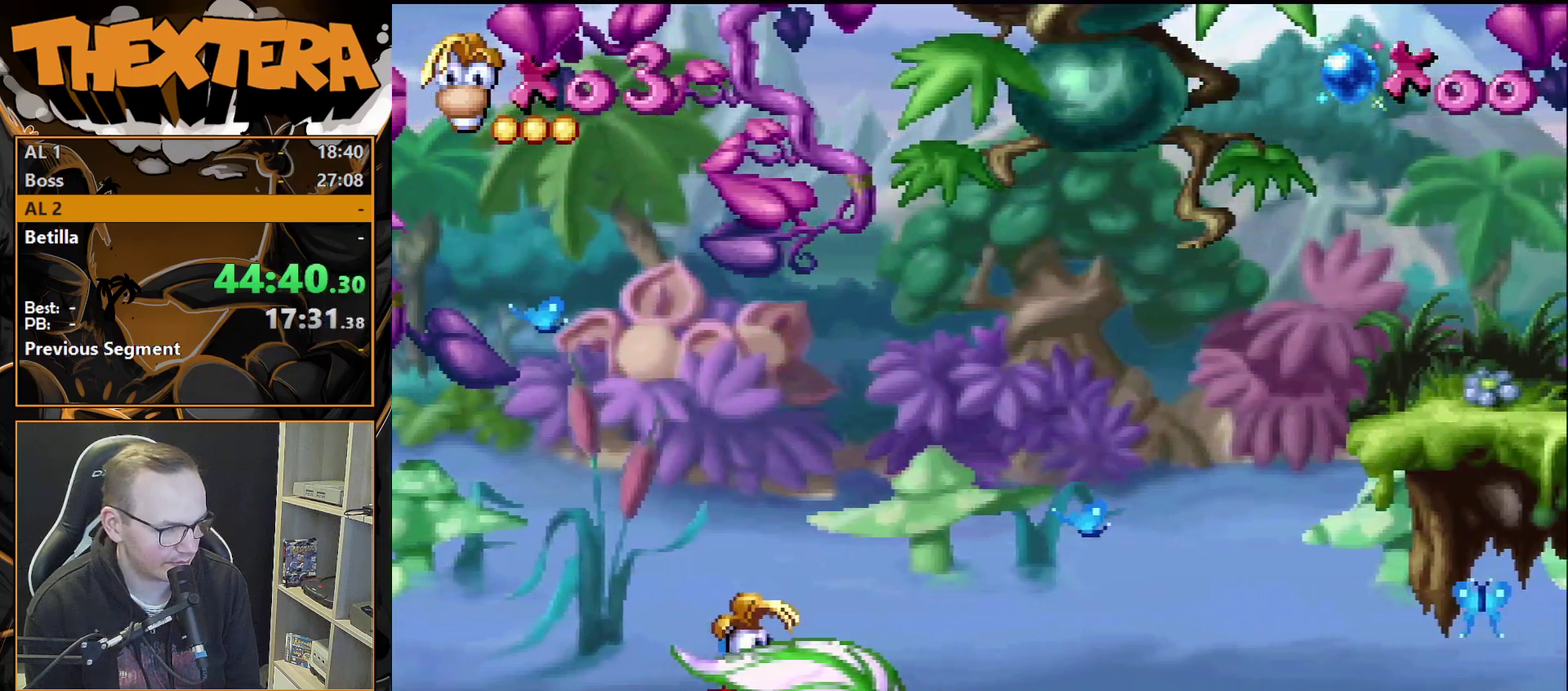
{"dt_ms": 500, "buttons": [], "events": []}
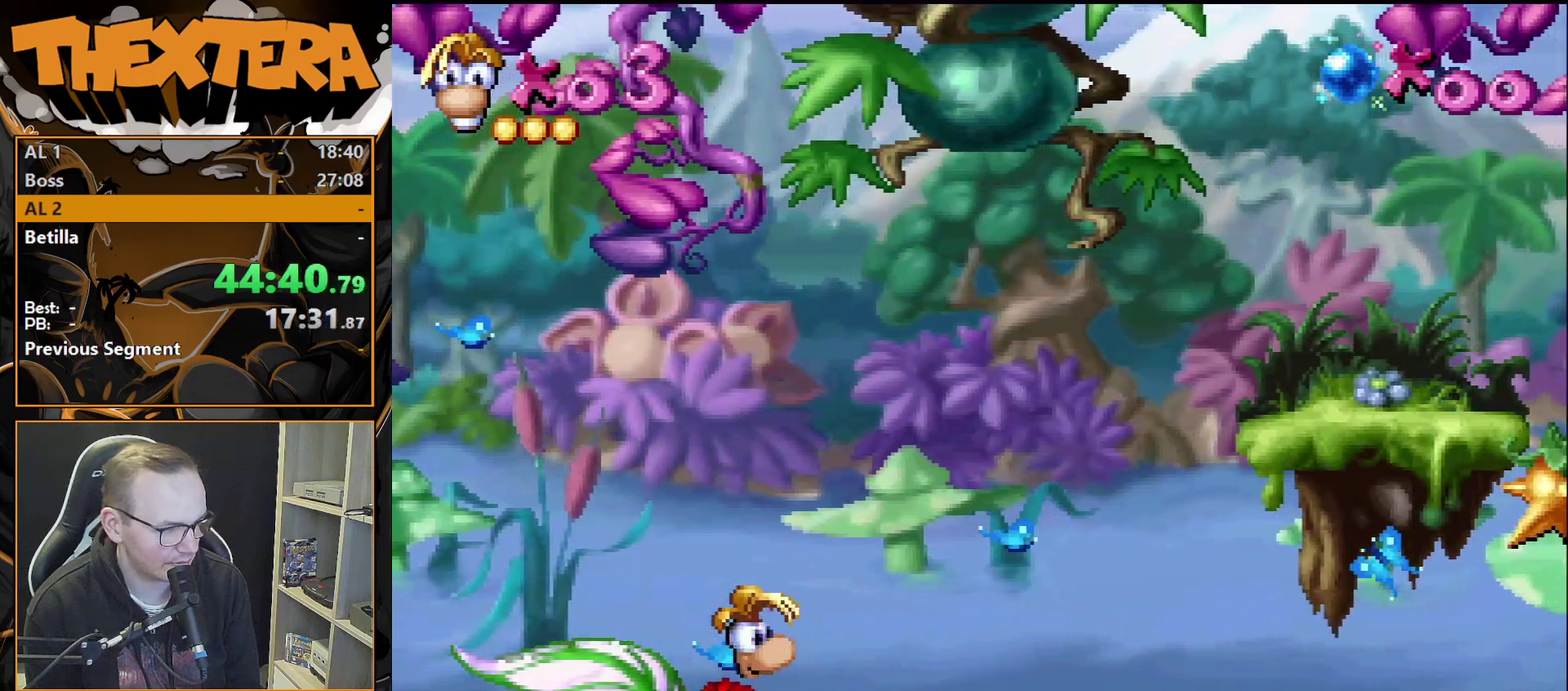
{"dt_ms": 500, "buttons": [], "events": []}
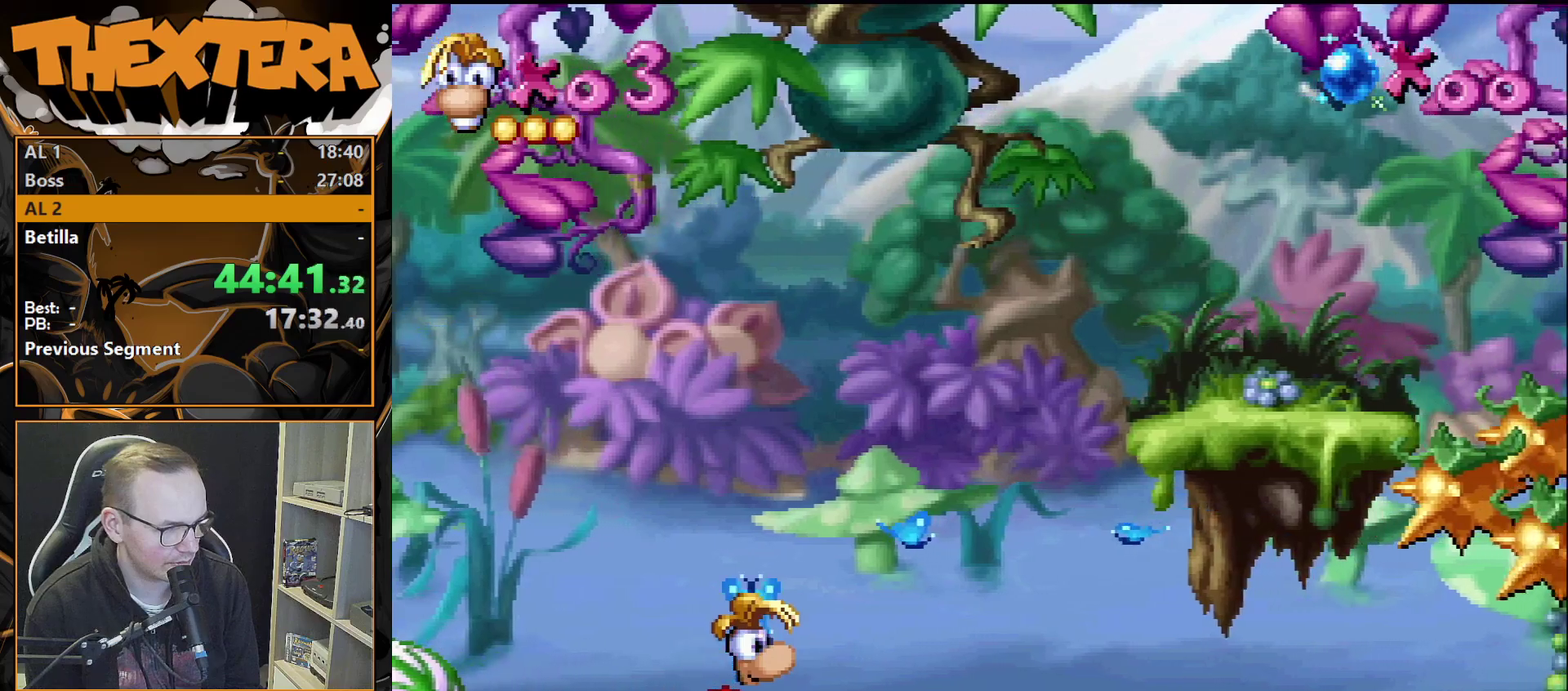
{"dt_ms": 500, "buttons": [], "events": []}
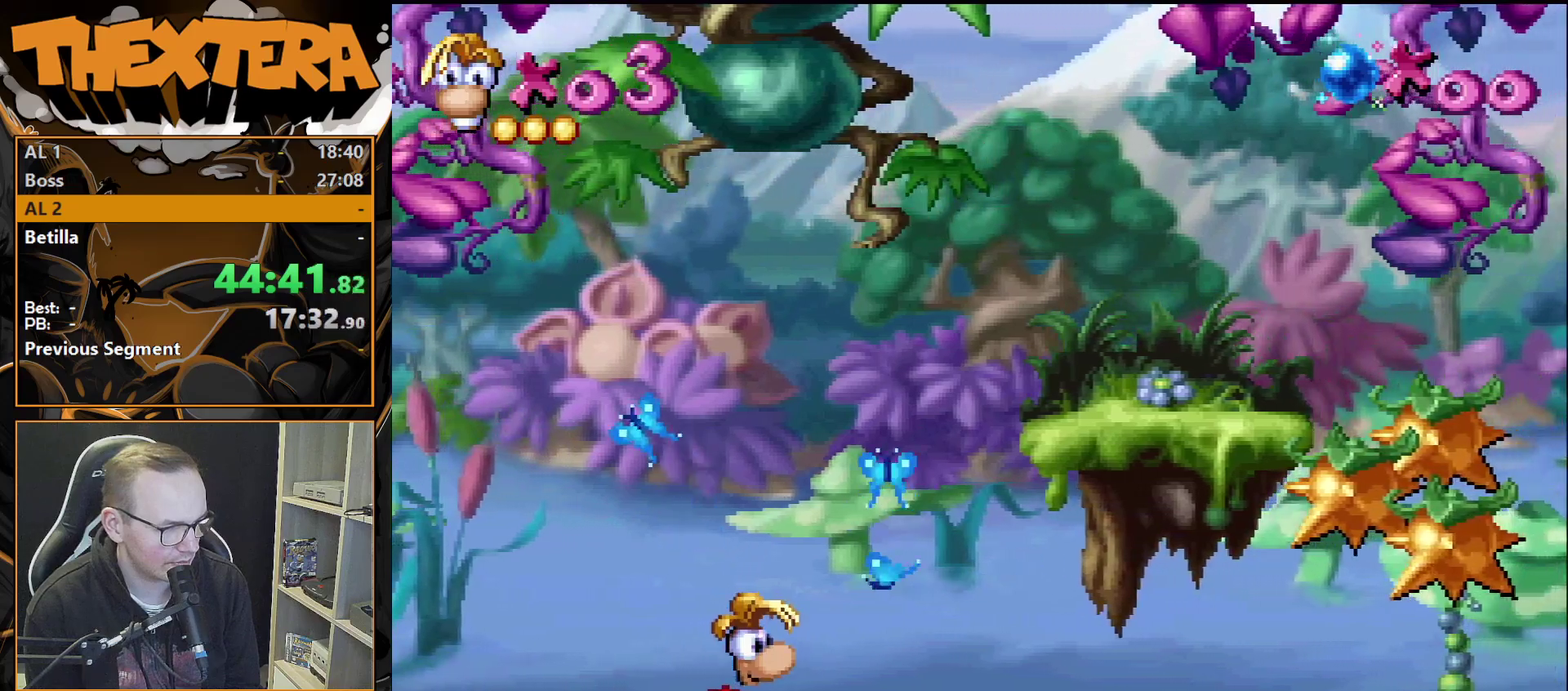
{"dt_ms": 500, "buttons": ["CROSS", "DPAD_RIGHT"], "events": [[167, "DPAD_RIGHT", "down"], [200, "CROSS", "down"]]}
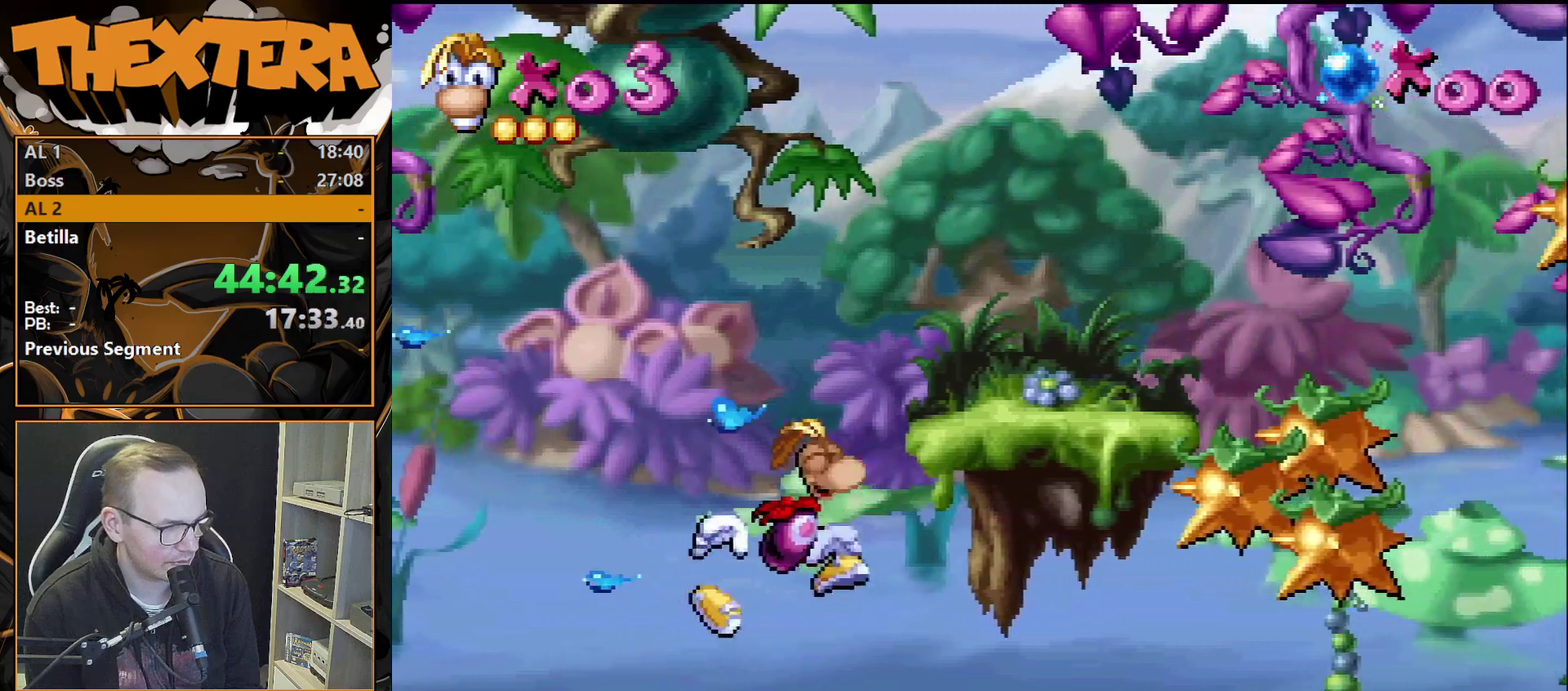
{"dt_ms": 300, "buttons": ["DPAD_RIGHT"], "events": [[217, "CROSS", "up"]]}
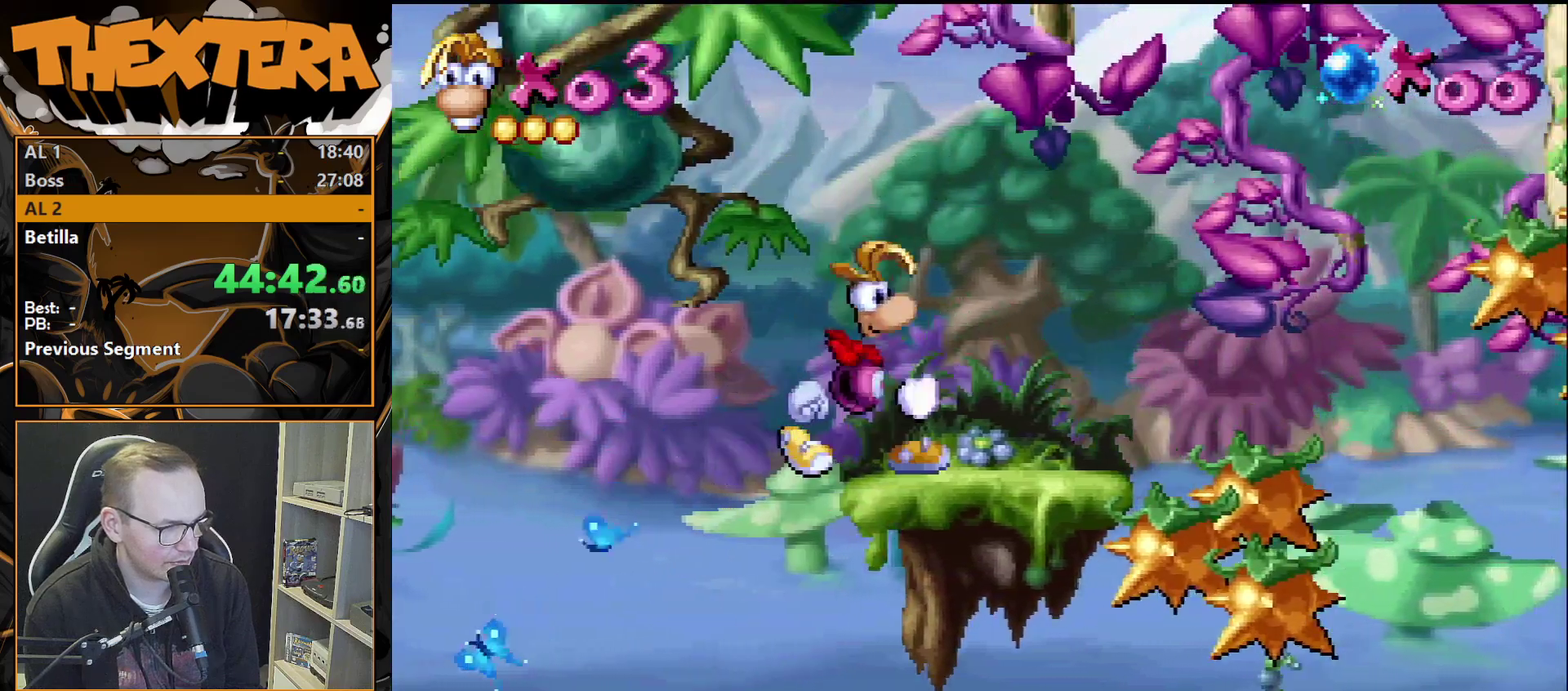
{"dt_ms": 600, "buttons": ["DPAD_RIGHT"], "events": [[383, "DPAD_RIGHT", "up"], [567, "DPAD_RIGHT", "down"]]}
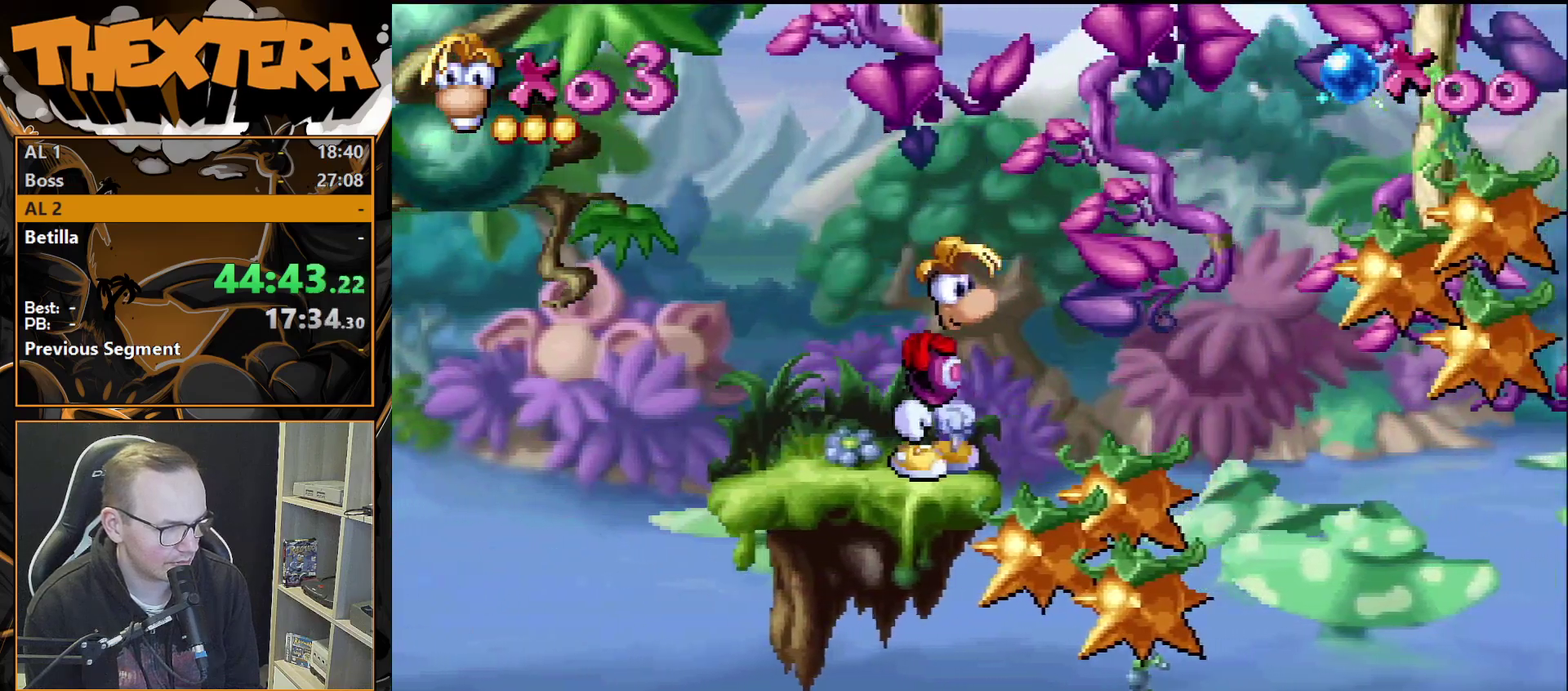
{"dt_ms": 400, "buttons": ["DPAD_RIGHT"], "events": [[67, "CROSS", "down"], [317, "CROSS", "up"]]}
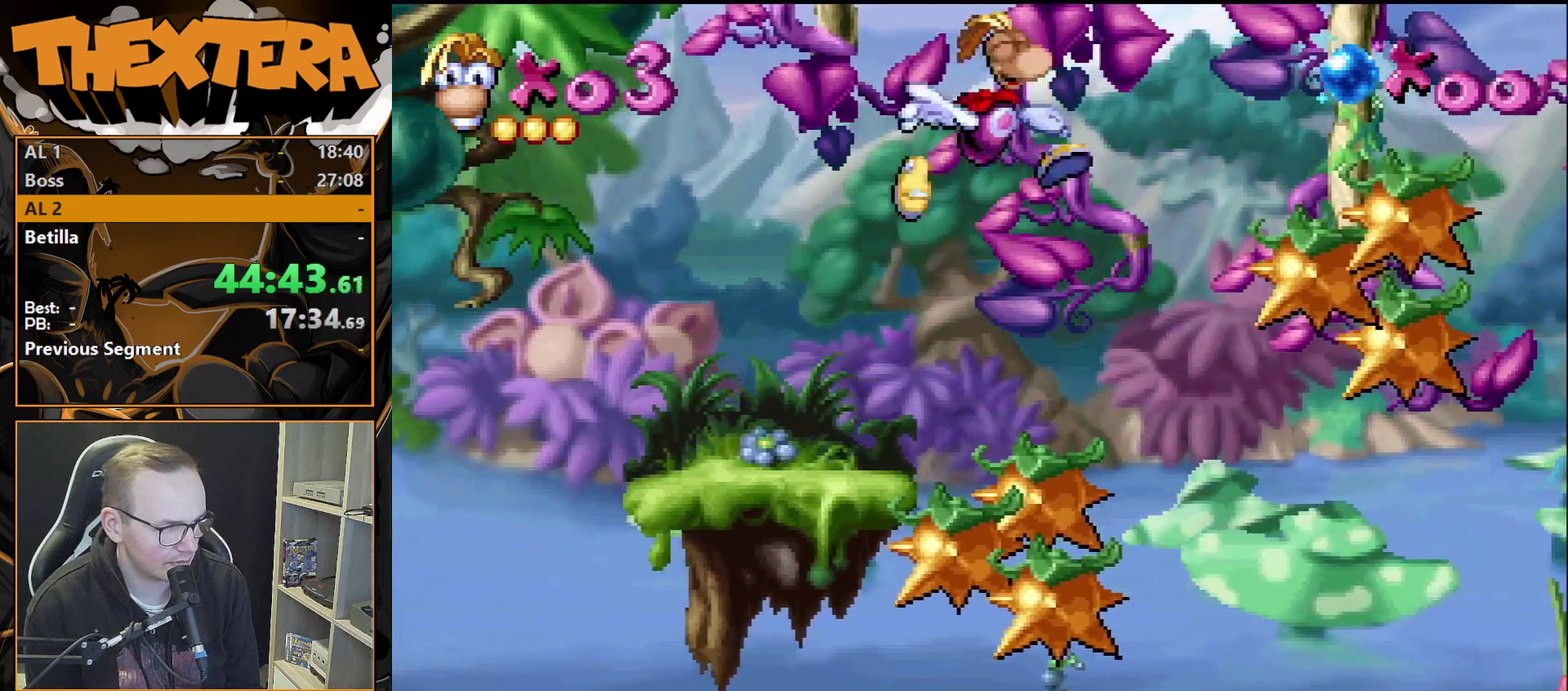
{"dt_ms": 500, "buttons": ["SQUARE", "DPAD_RIGHT"], "events": [[267, "DPAD_RIGHT", "up"], [267, "SQUARE", "down"], [417, "DPAD_RIGHT", "down"]]}
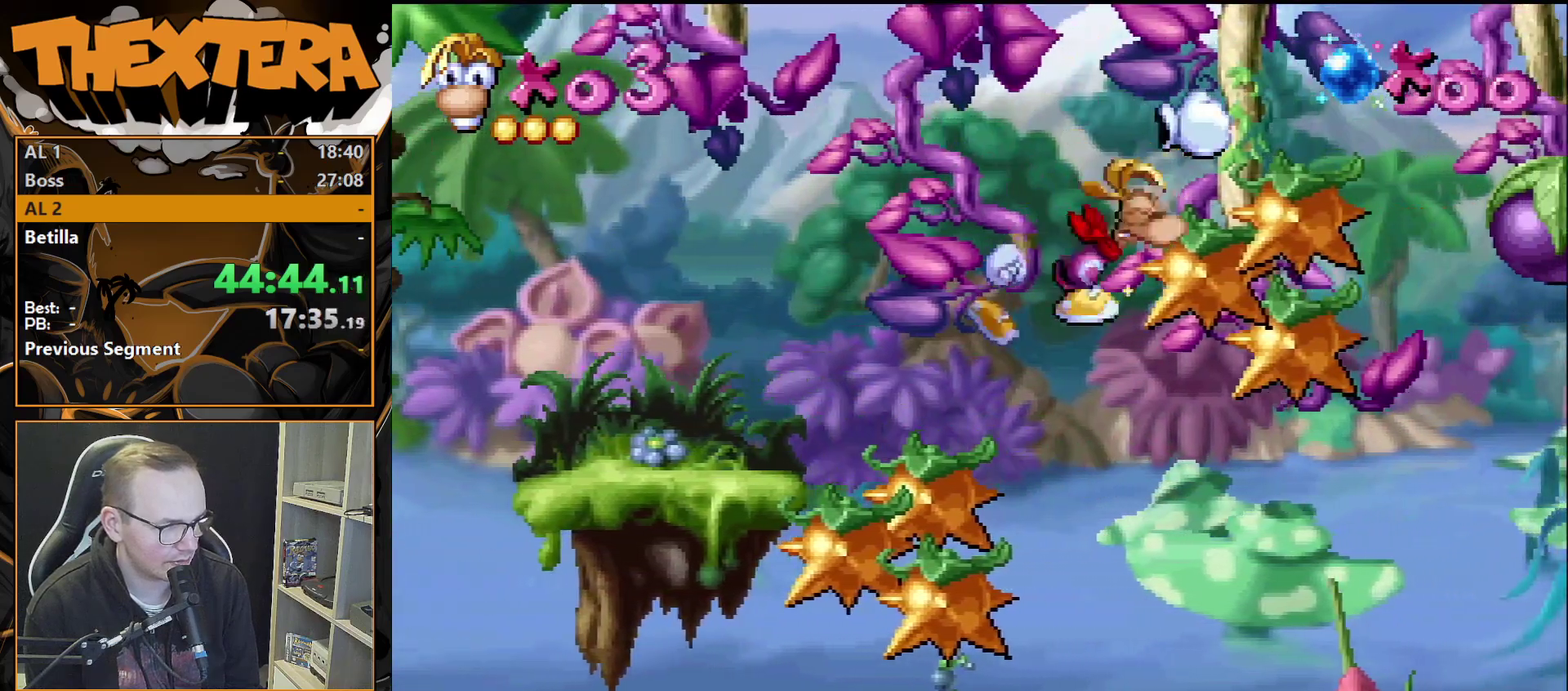
{"dt_ms": 800, "buttons": [], "events": [[167, "SQUARE", "up"], [767, "DPAD_RIGHT", "up"]]}
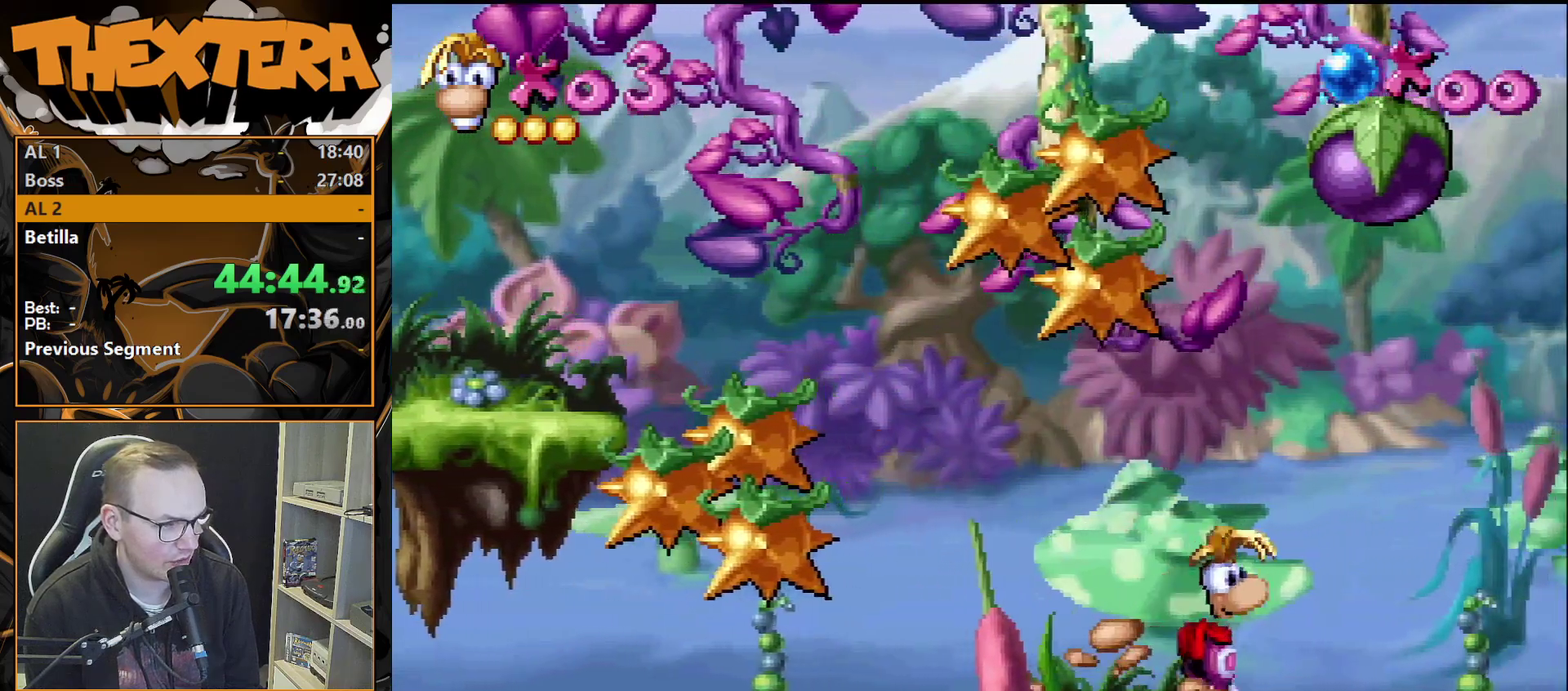
{"dt_ms": 400, "buttons": [], "events": [[133, "DPAD_RIGHT", "down"], [367, "DPAD_RIGHT", "up"]]}
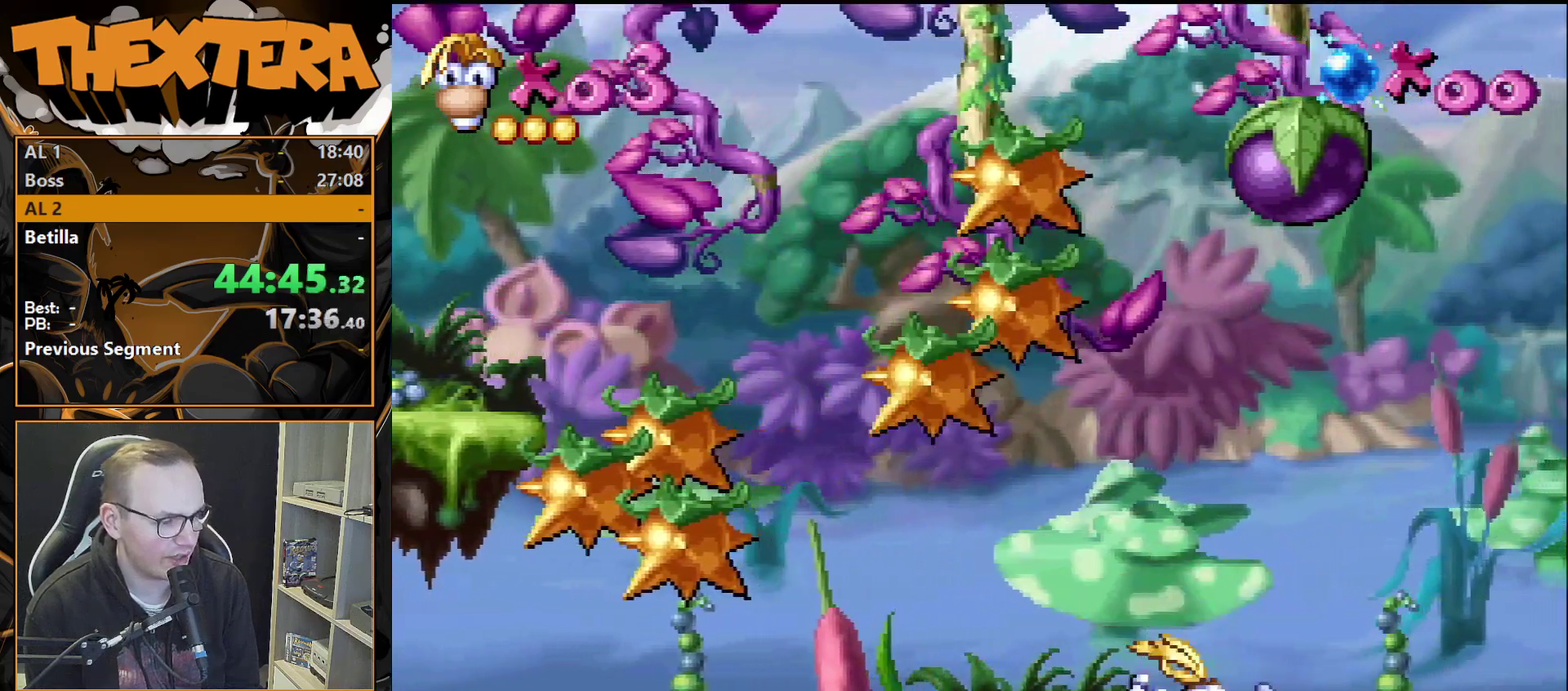
{"dt_ms": 500, "buttons": [], "events": []}
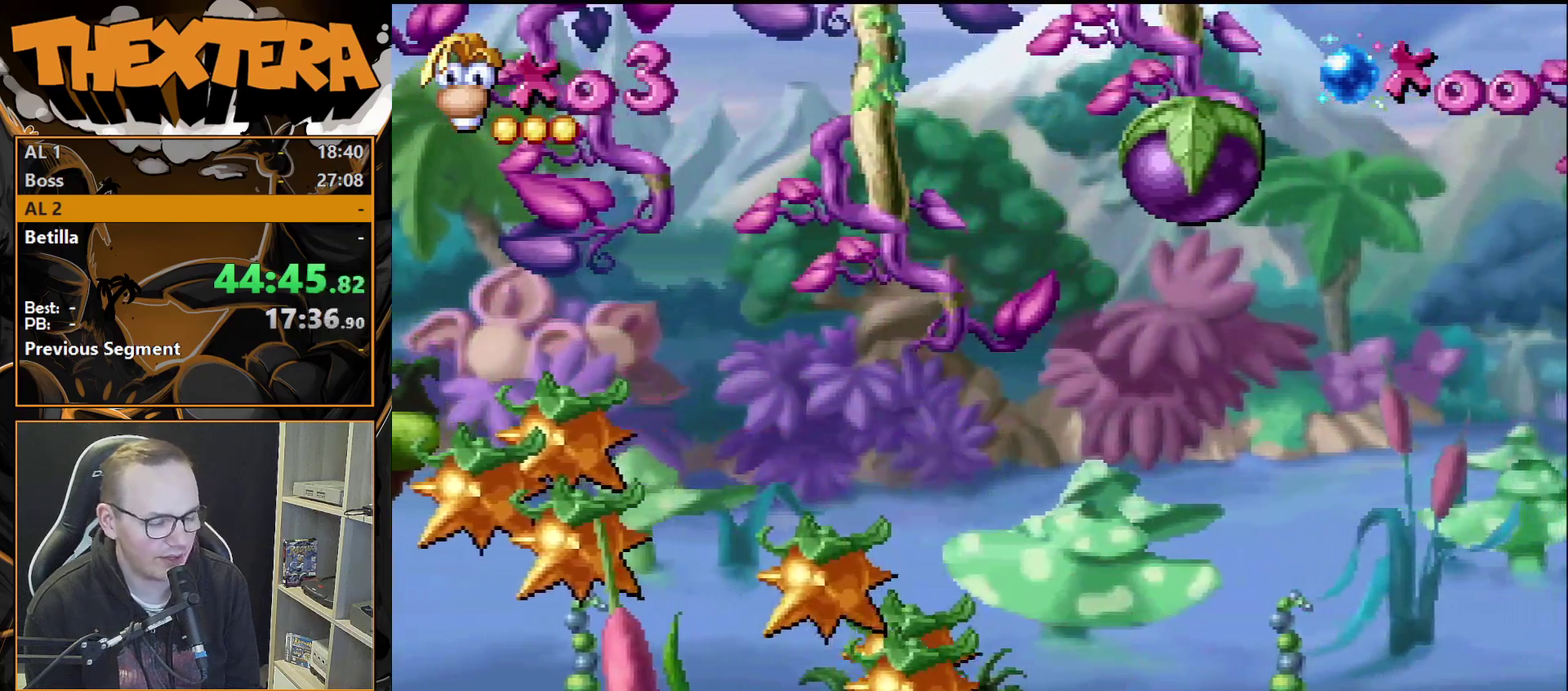
{"dt_ms": 500, "buttons": [], "events": []}
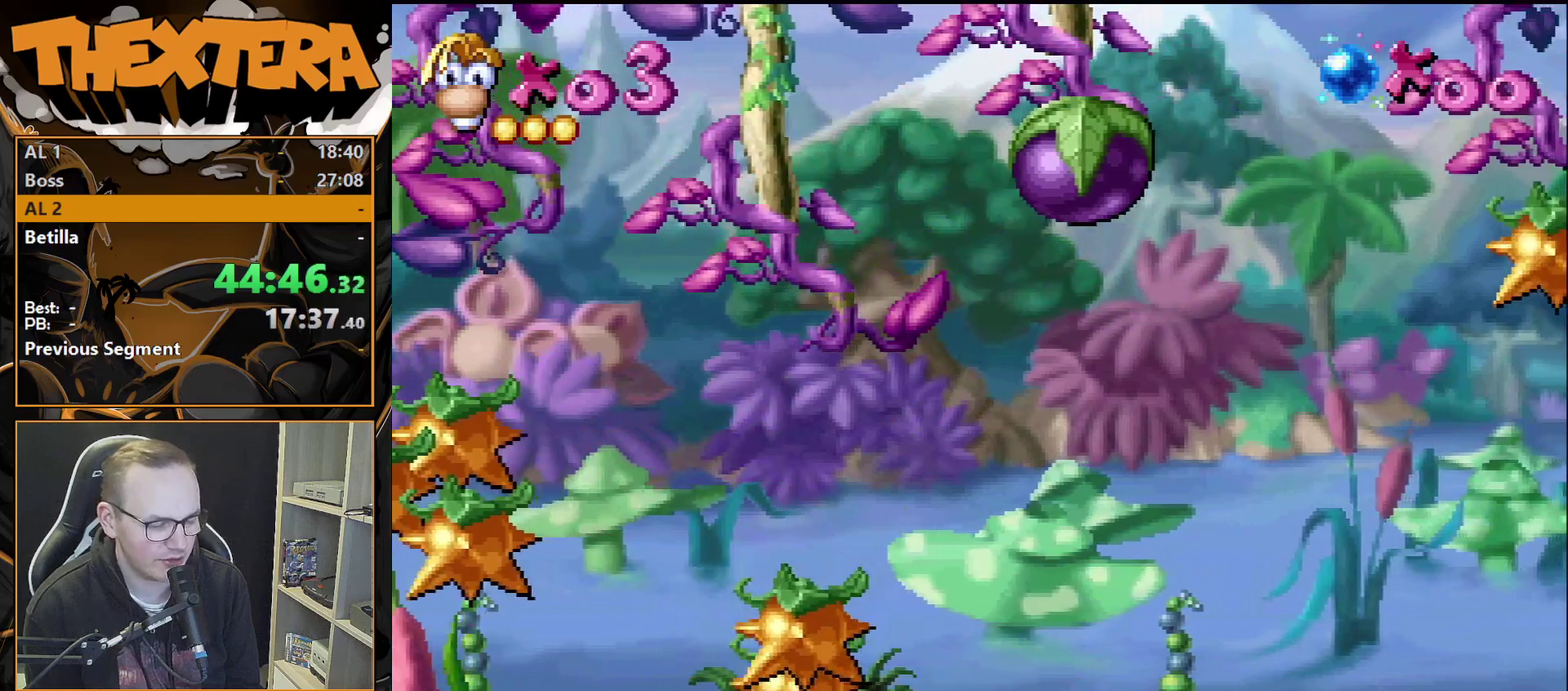
{"dt_ms": 500, "buttons": [], "events": []}
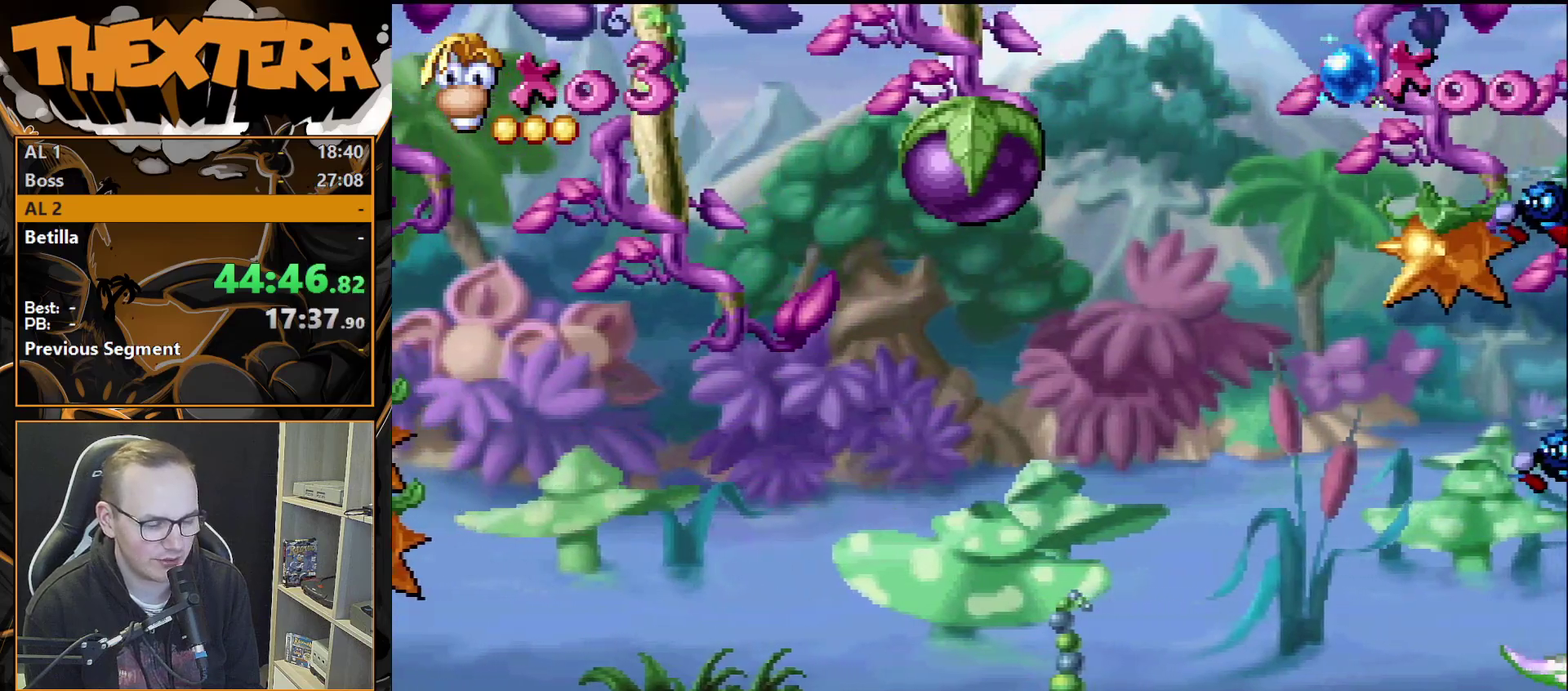
{"dt_ms": 500, "buttons": [], "events": []}
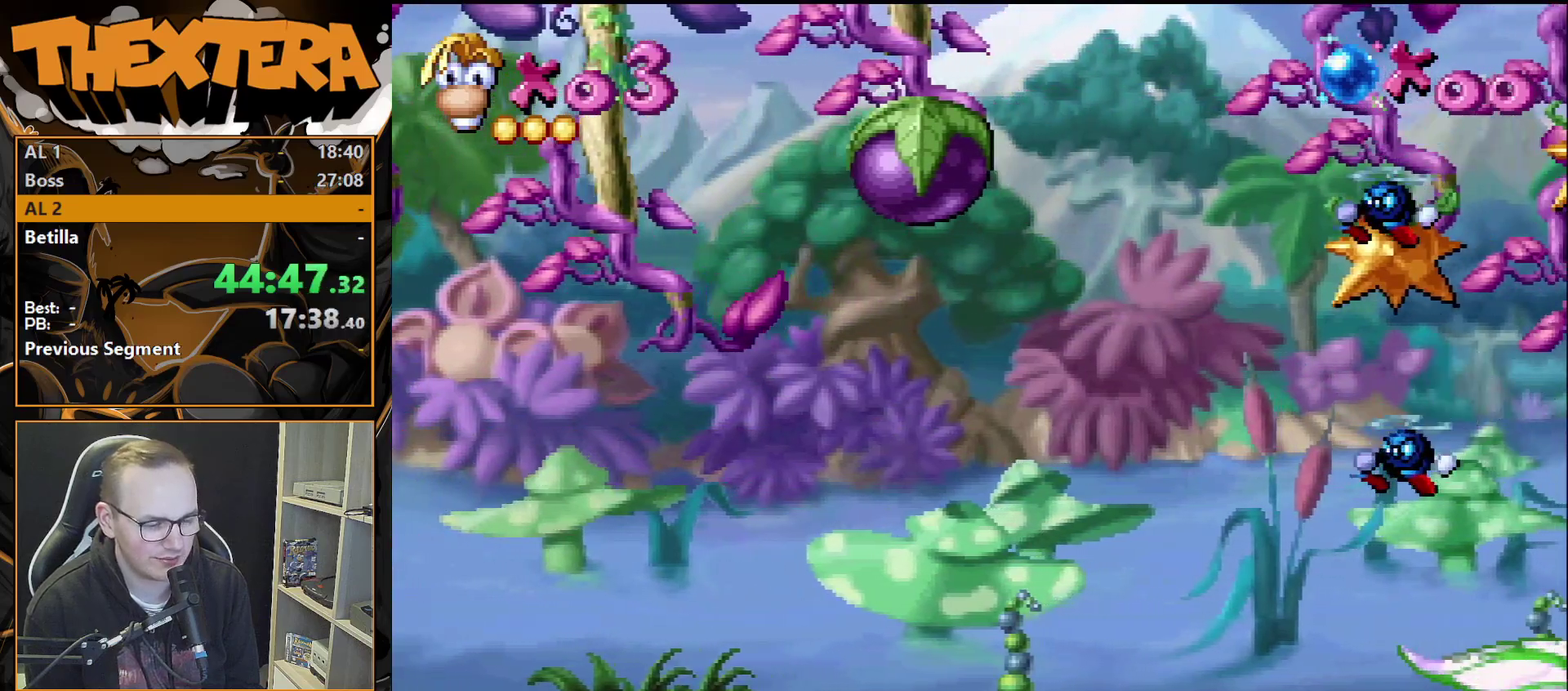
{"dt_ms": 500, "buttons": [], "events": []}
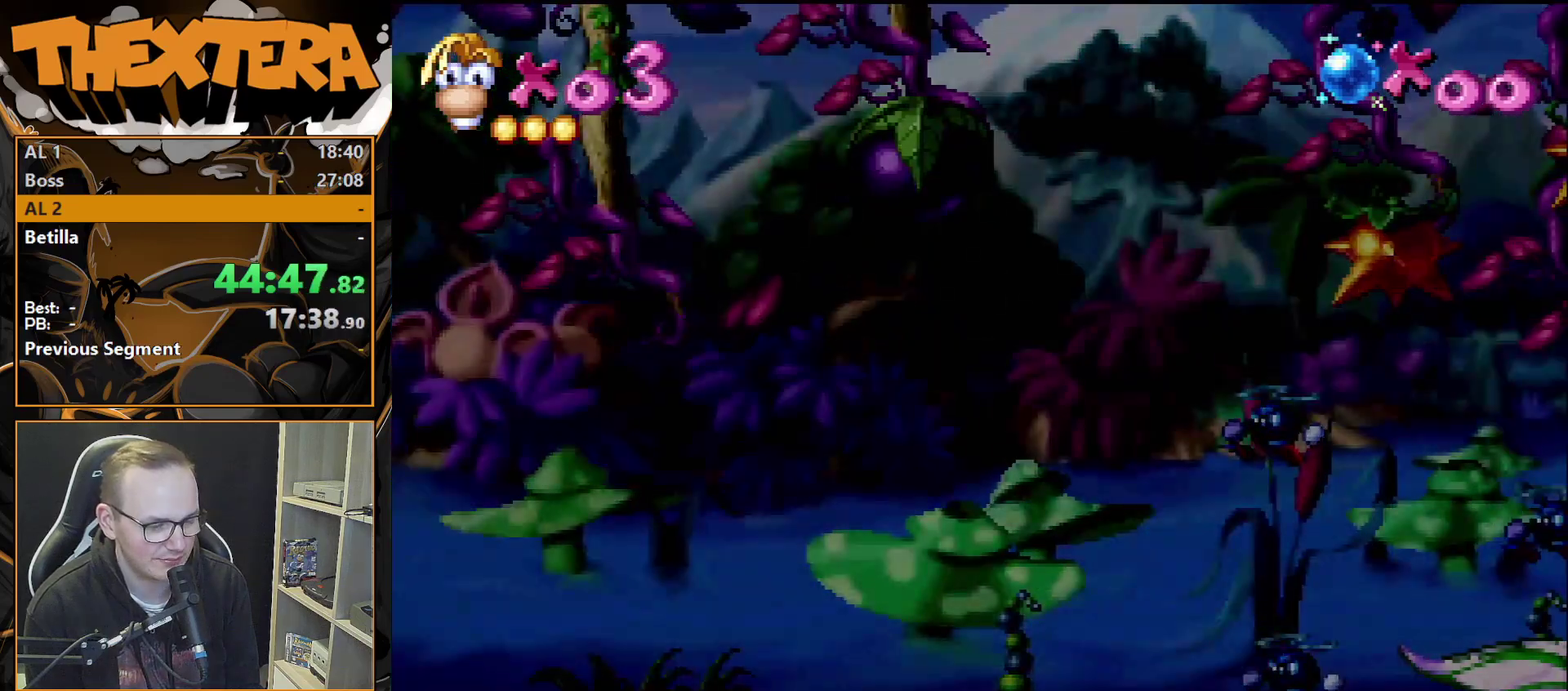
{"dt_ms": 500, "buttons": [], "events": []}
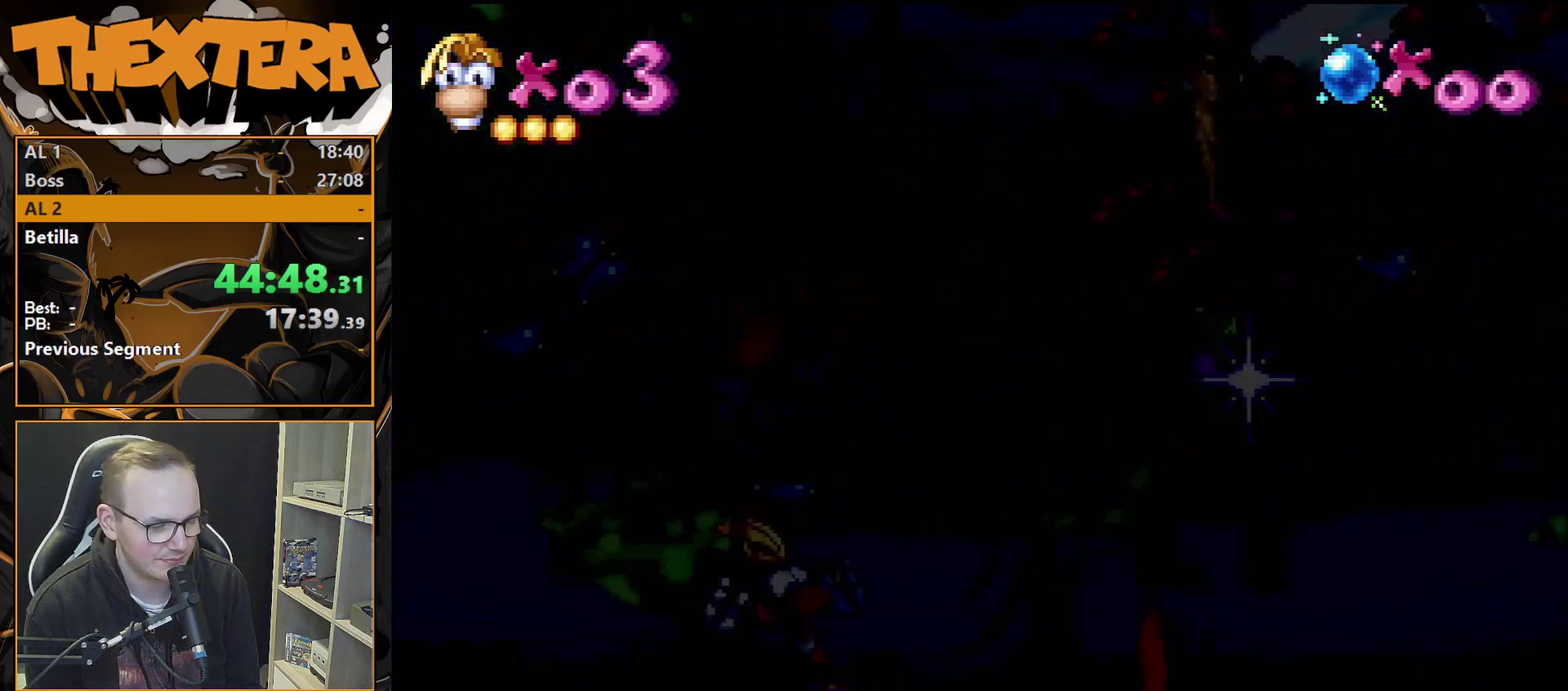
{"dt_ms": 500, "buttons": [], "events": [[317, "DPAD_RIGHT", "down"], [417, "CROSS", "down"], [417, "DPAD_RIGHT", "up"], [500, "CROSS", "up"]]}
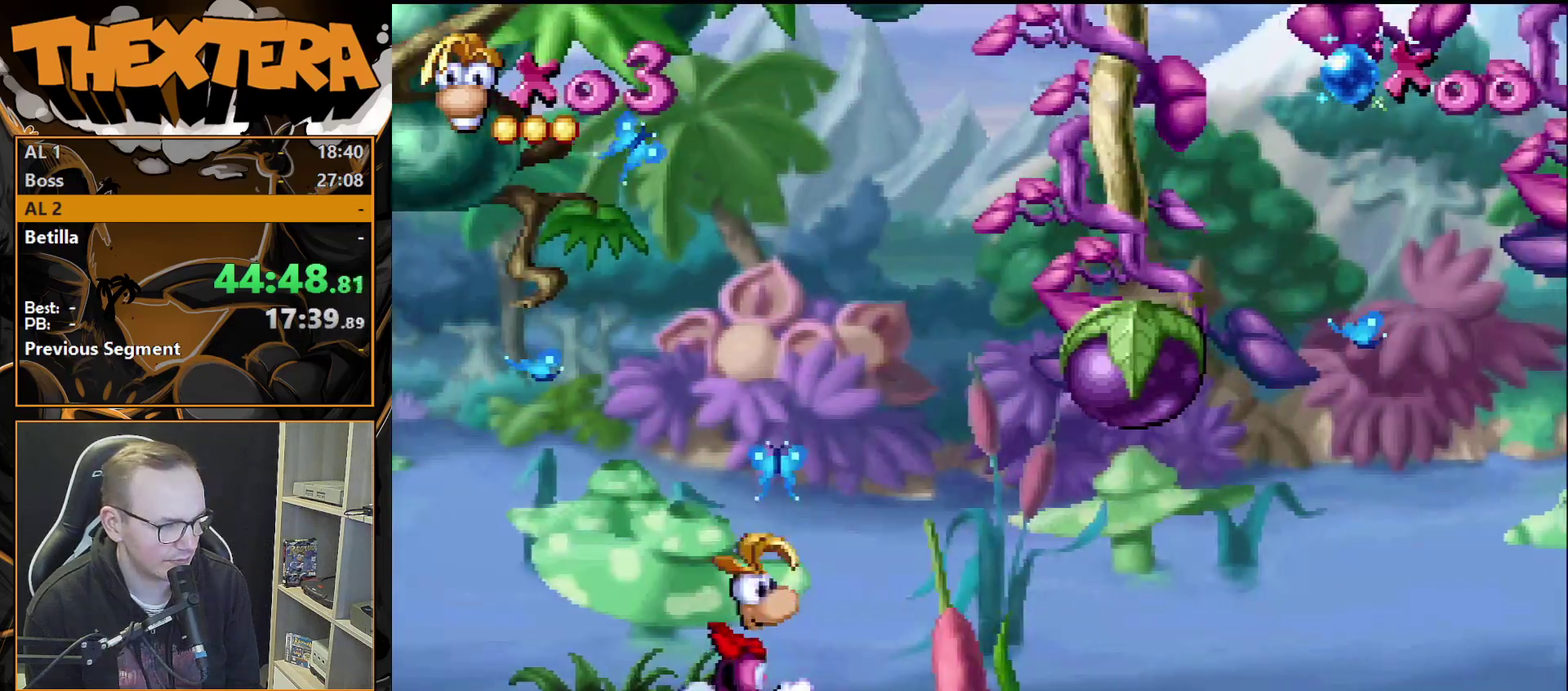
{"dt_ms": 300, "buttons": [], "events": [[167, "SQUARE", "down"], [283, "SQUARE", "up"]]}
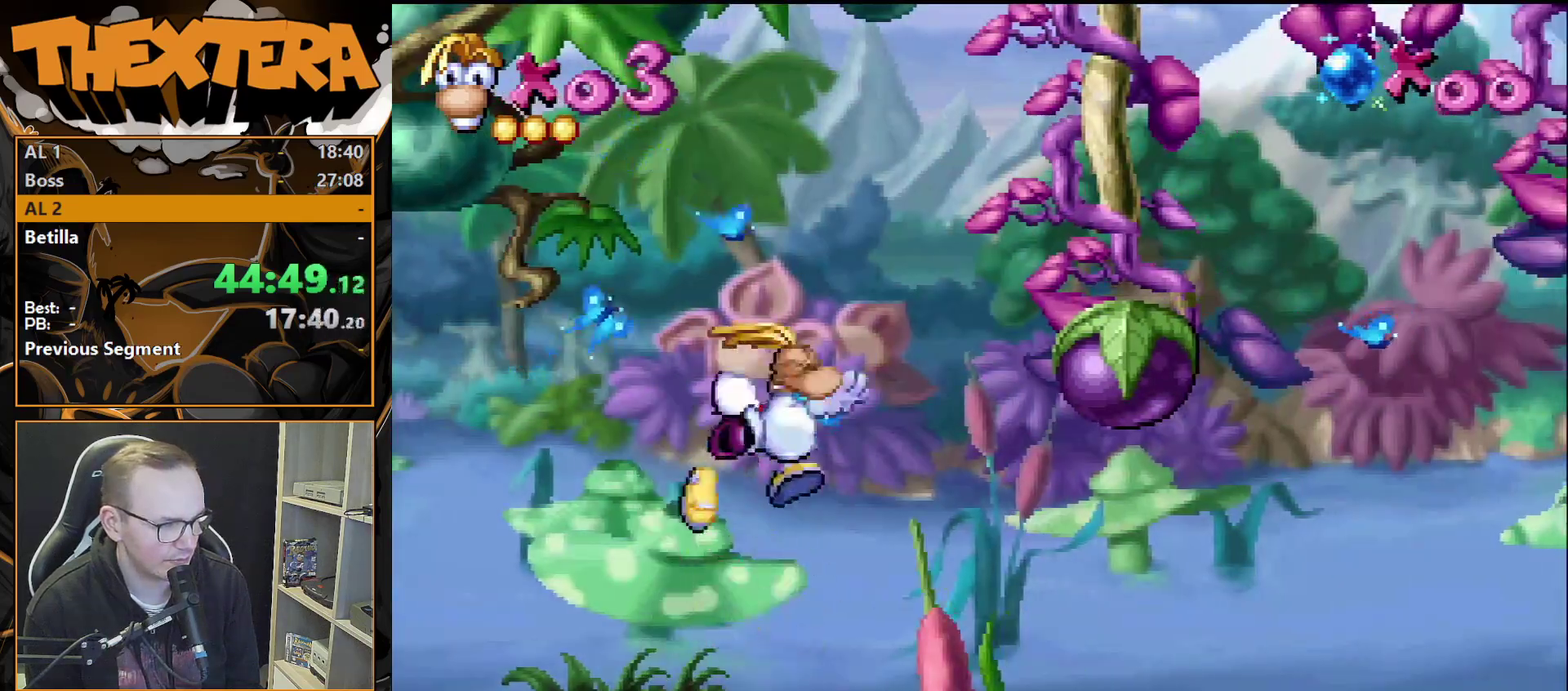
{"dt_ms": 400, "buttons": ["CROSS", "DPAD_RIGHT"], "events": [[283, "DPAD_RIGHT", "down"], [383, "CROSS", "down"]]}
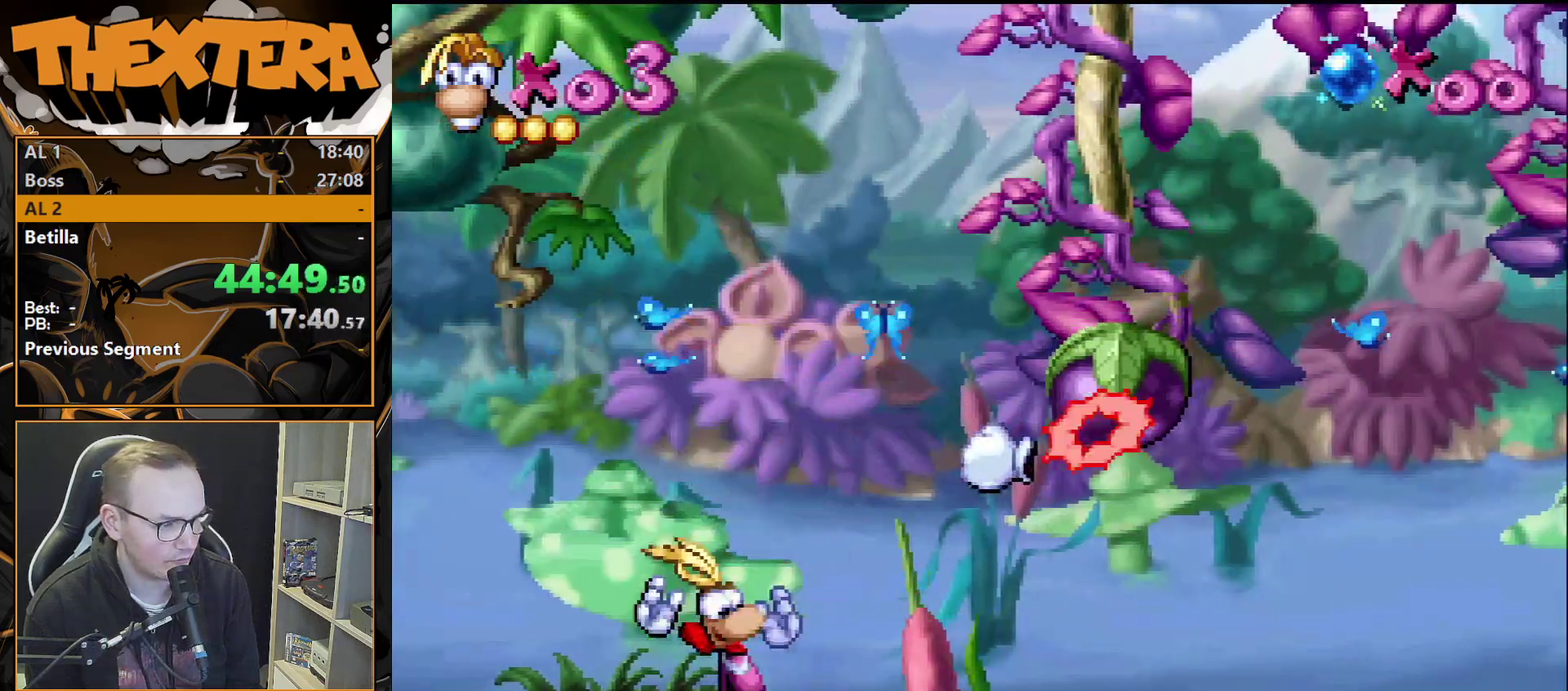
{"dt_ms": 400, "buttons": [], "events": [[100, "CROSS", "up"], [350, "DPAD_RIGHT", "up"]]}
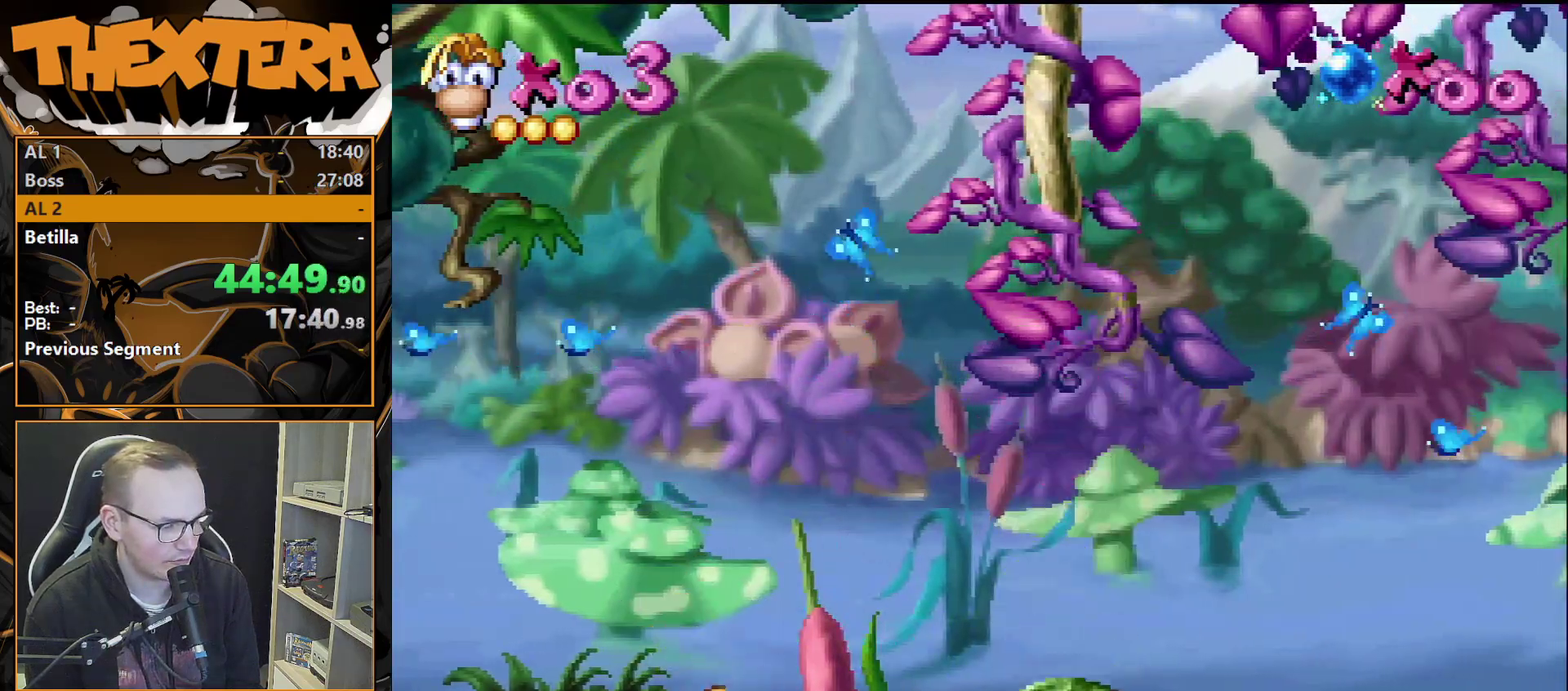
{"dt_ms": 400, "buttons": [], "events": []}
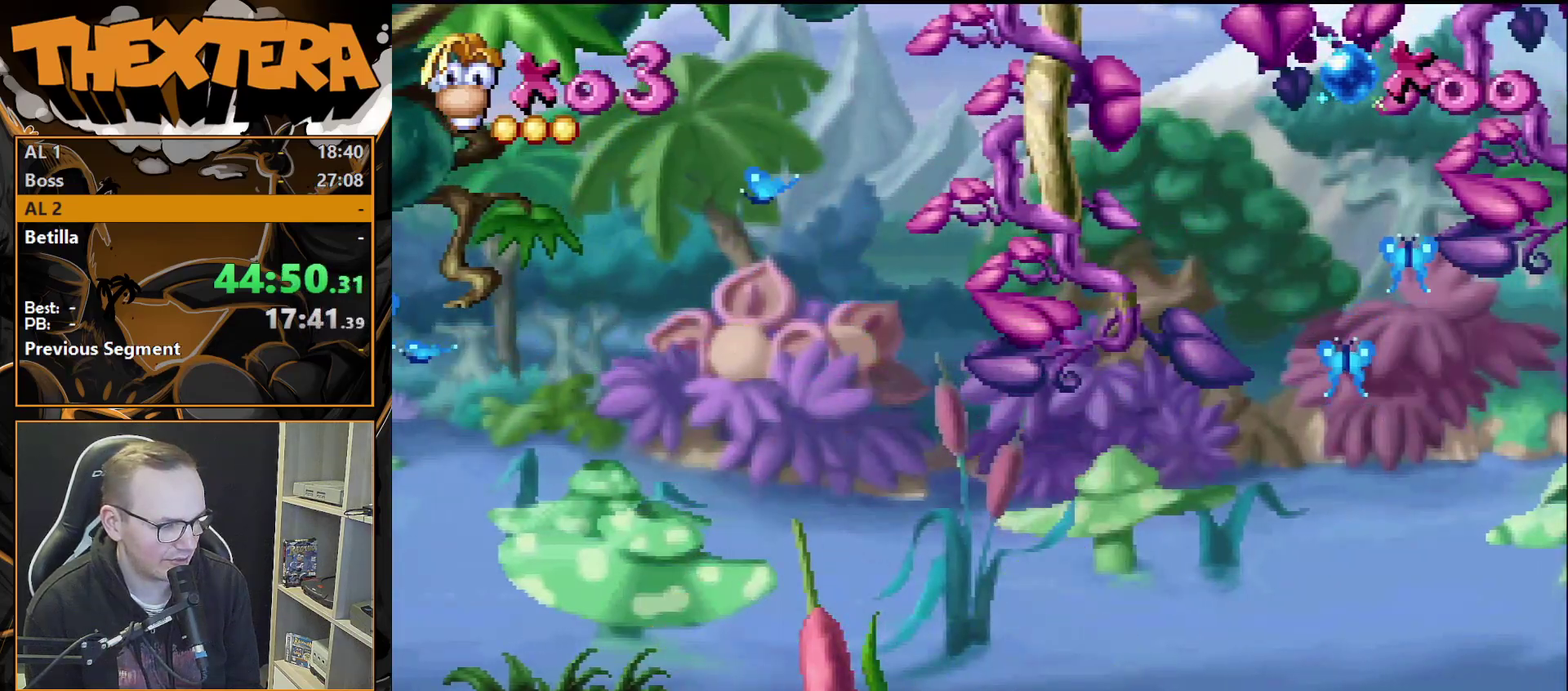
{"dt_ms": 500, "buttons": [], "events": []}
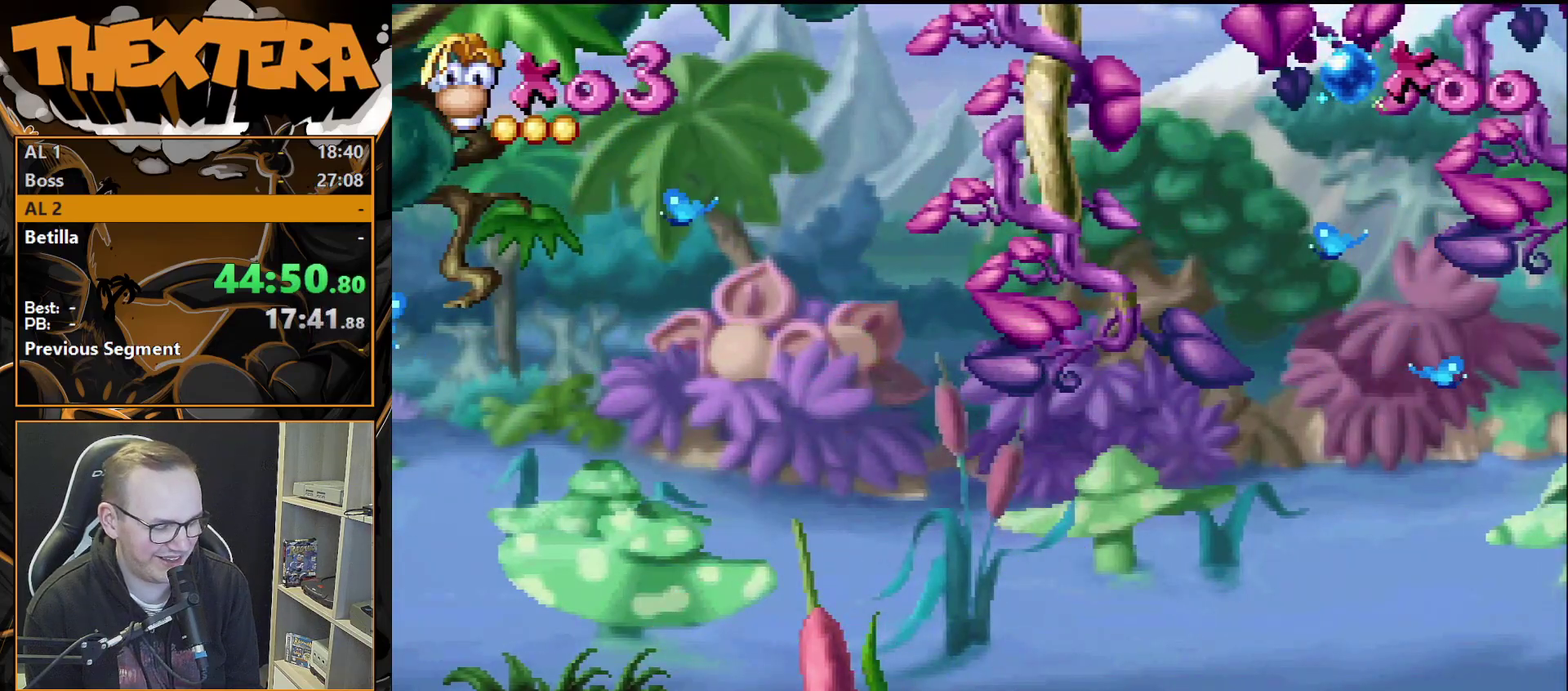
{"dt_ms": 500, "buttons": [], "events": []}
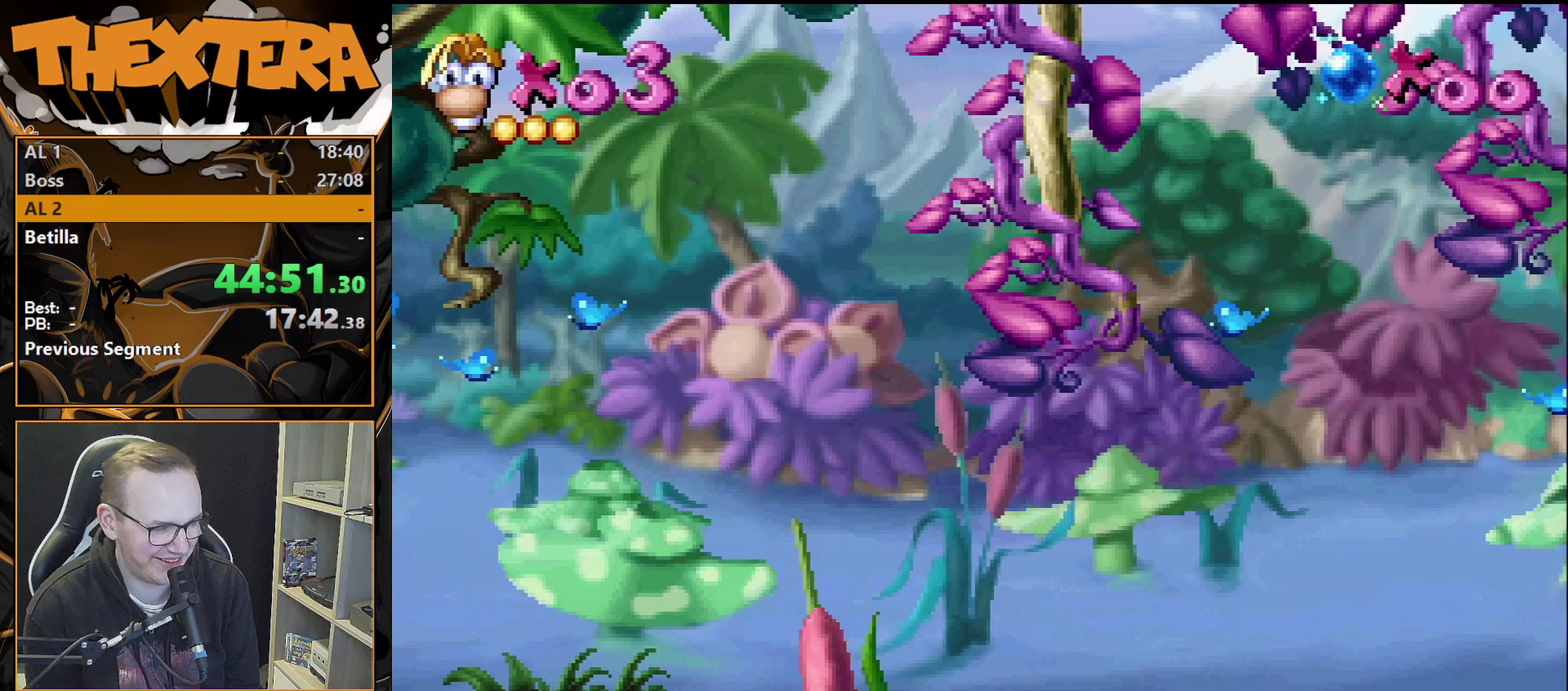
{"dt_ms": 500, "buttons": [], "events": []}
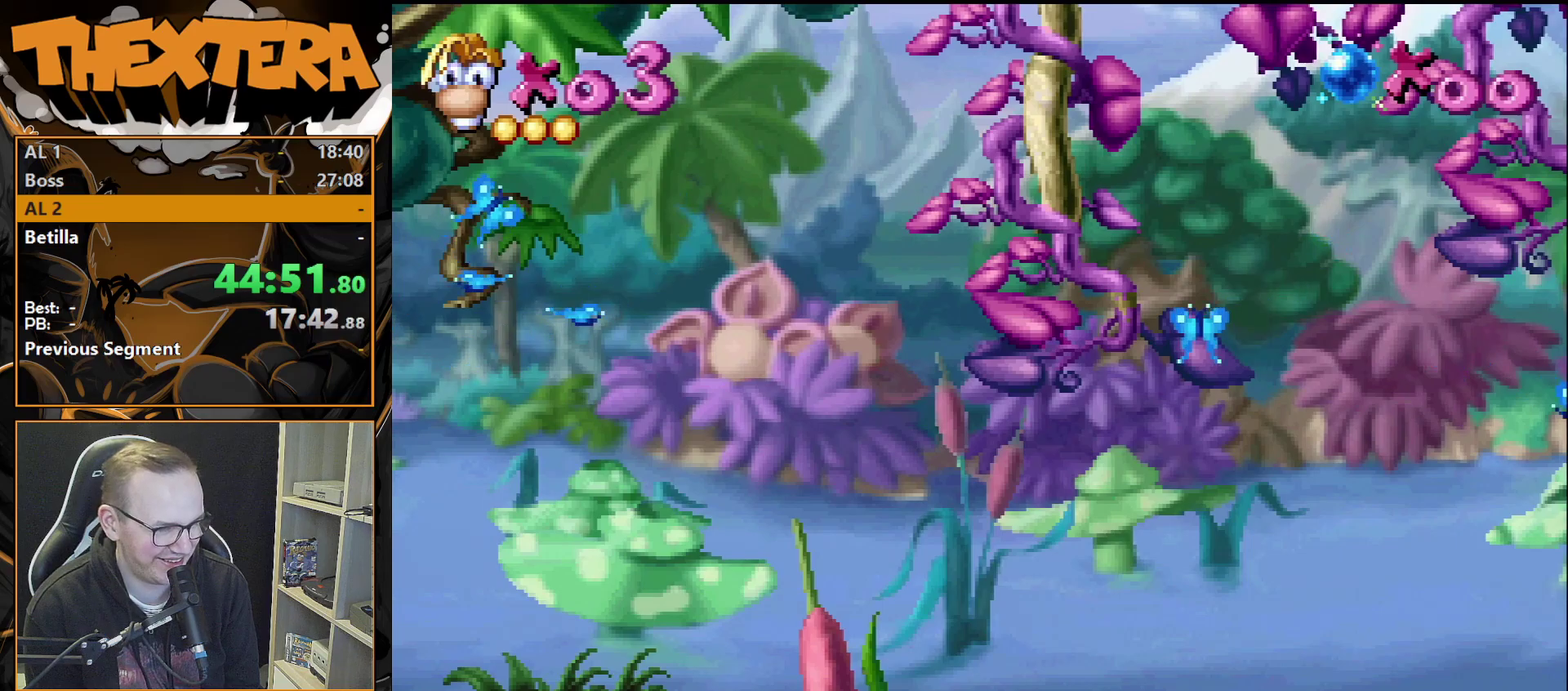
{"dt_ms": 500, "buttons": [], "events": []}
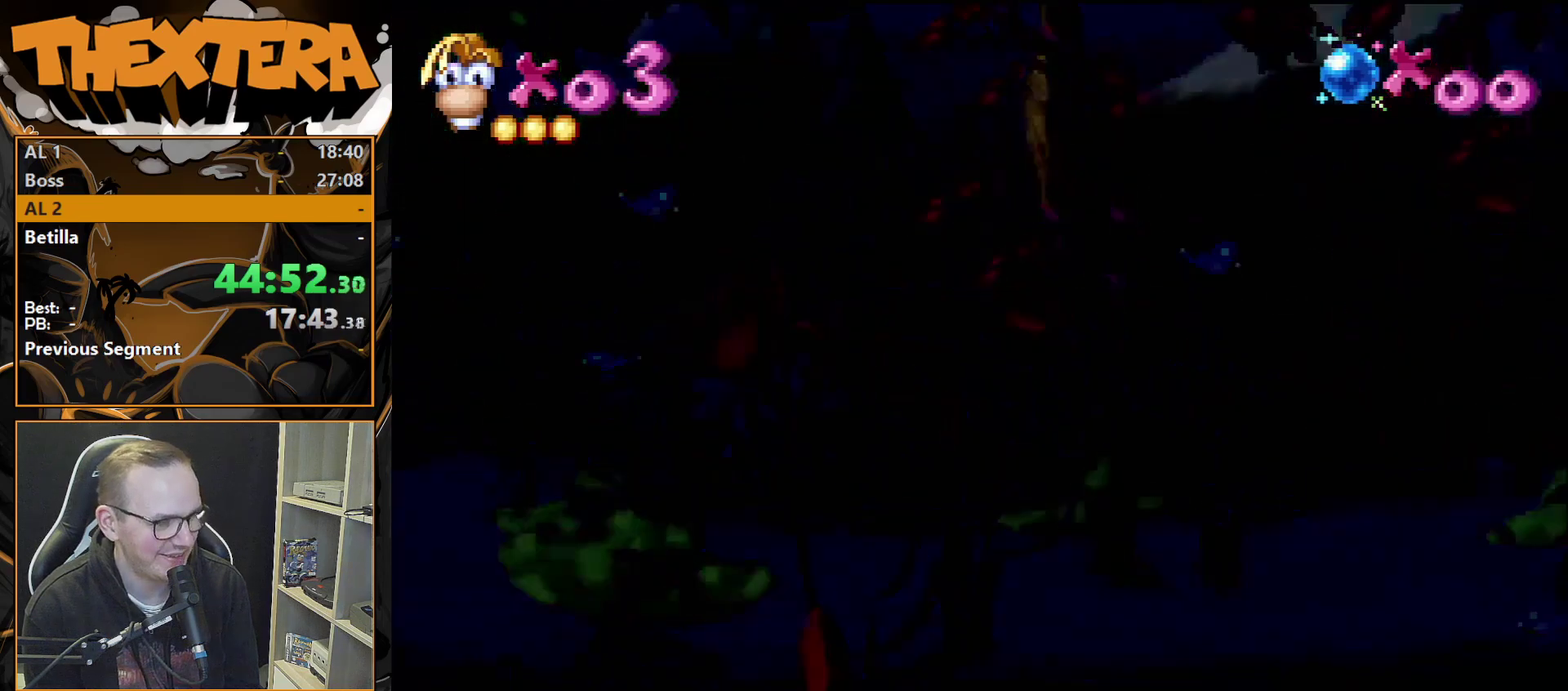
{"dt_ms": 500, "buttons": [], "events": []}
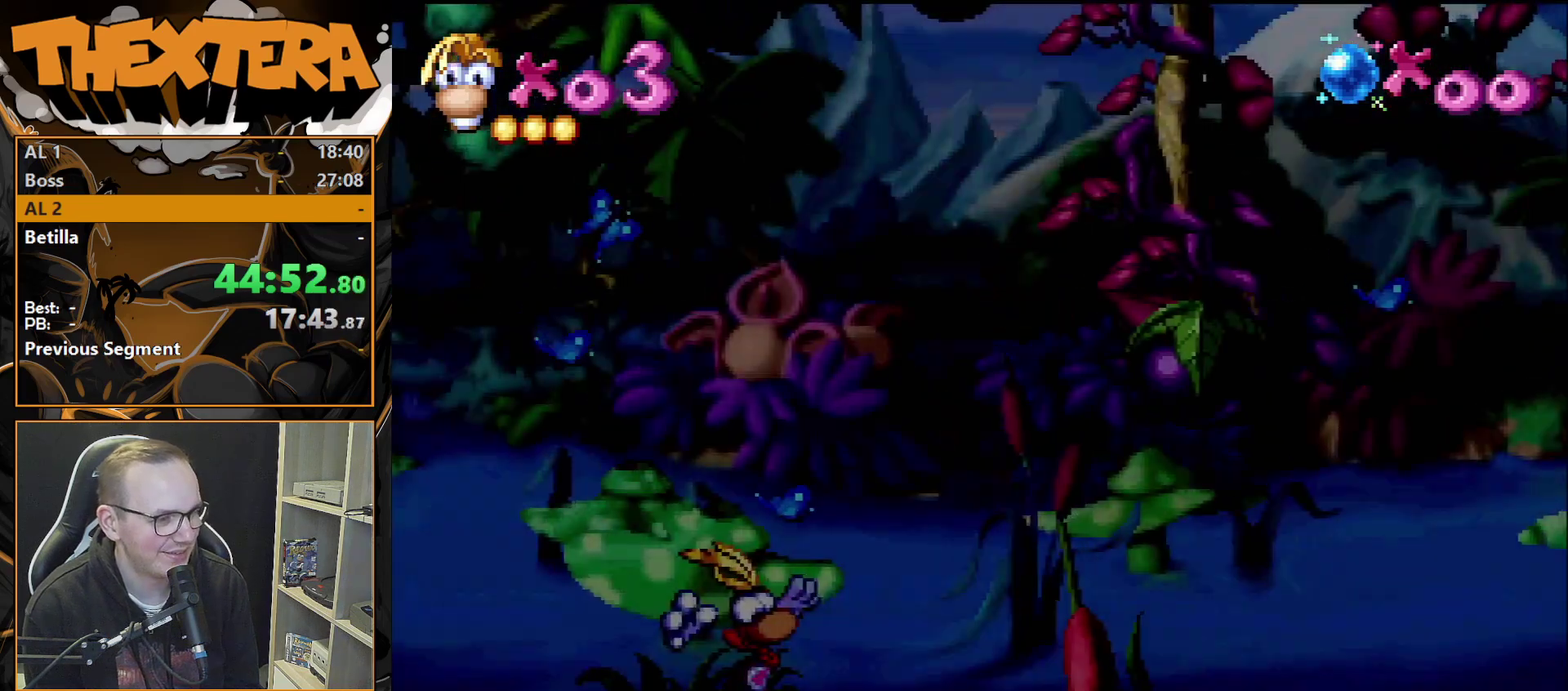
{"dt_ms": 500, "buttons": ["SQUARE"], "events": [[83, "CROSS", "down"], [233, "CROSS", "up"], [467, "SQUARE", "down"]]}